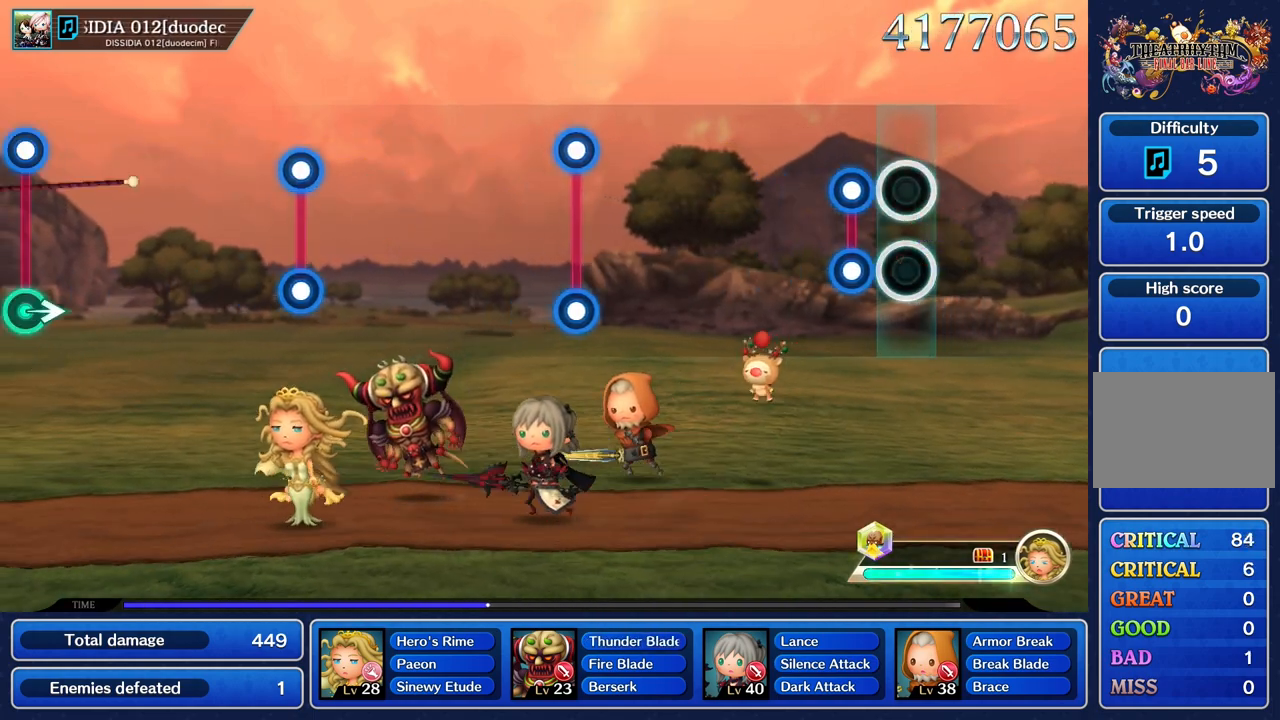
Gameplay with a controller (PlayStation layout); each line is a JSON object with the inputs held at the frame after it. "events" lists button and stick changes between this image and that frame as [ms after this image, input, new state], when the widget could be followed in between. Not read: CIRCLE L3 R2 R3 SQUARE.
{"buttons": [], "left_stick": "center", "right_stick": "center", "events": [[134, "L1", "down"], [151, "R1", "down"], [251, "L1", "up"], [251, "R1", "up"]]}
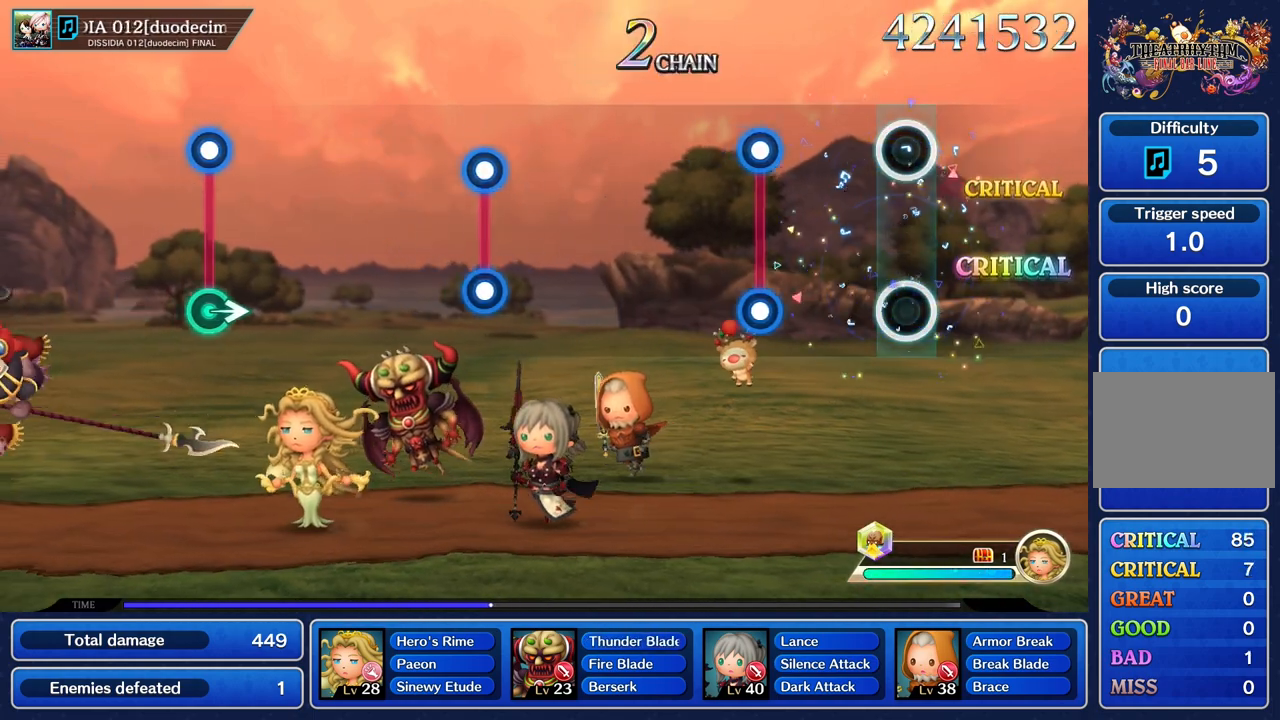
{"buttons": ["L1", "R1"], "left_stick": "center", "right_stick": "center", "events": [[400, "R1", "down"], [434, "L1", "down"]]}
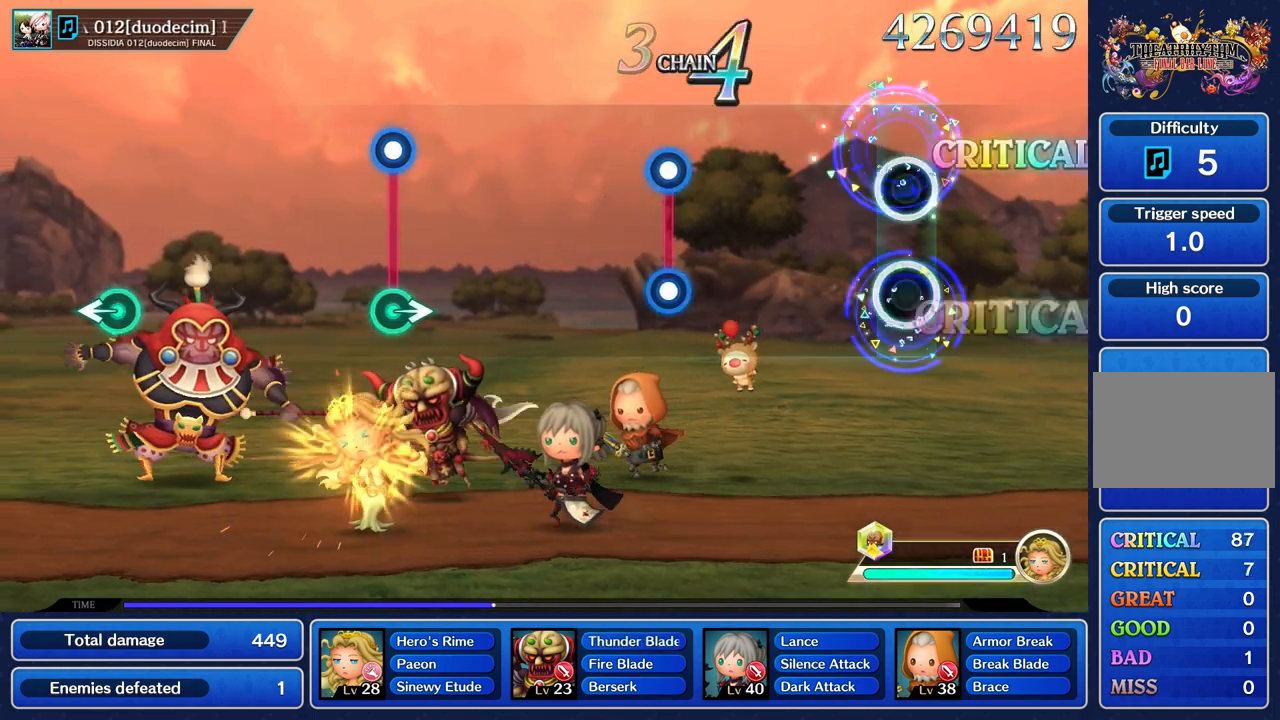
{"buttons": [], "left_stick": "center", "right_stick": "center", "events": [[34, "R1", "up"], [51, "L1", "up"]]}
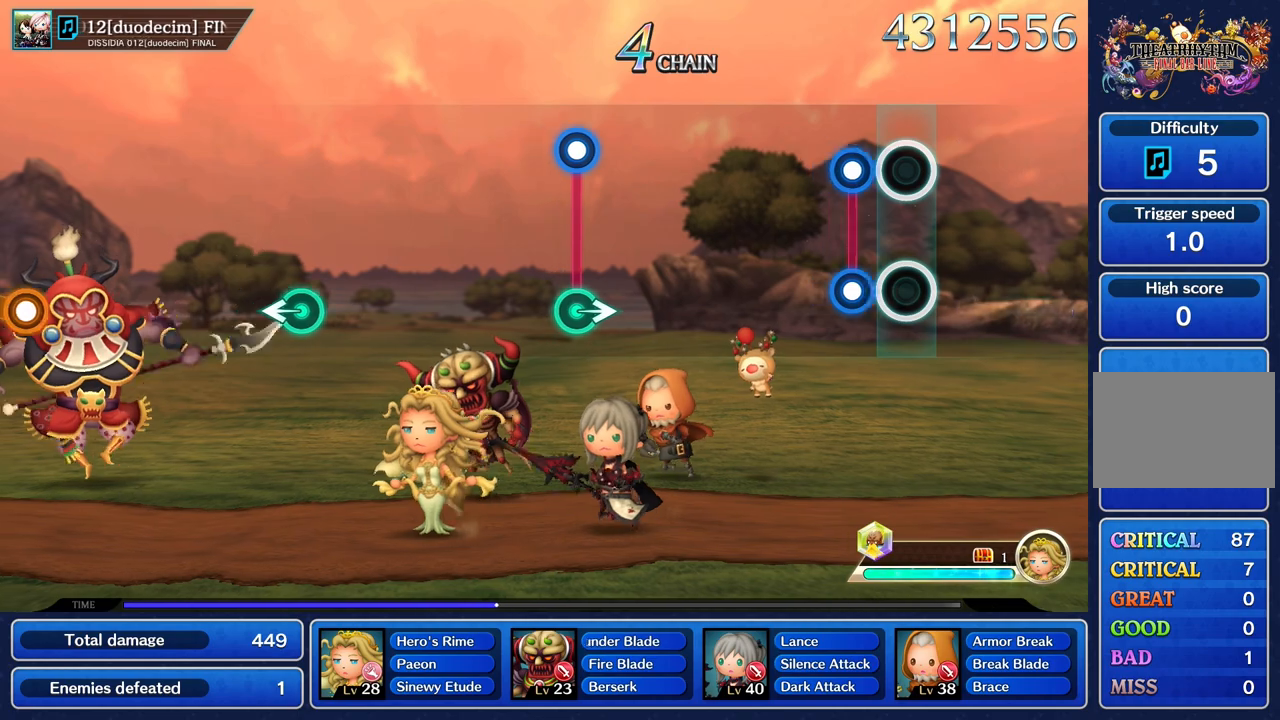
{"buttons": [], "left_stick": "center", "right_stick": "center", "events": [[150, "L1", "down"], [167, "R1", "down"], [250, "L1", "up"], [284, "R1", "up"]]}
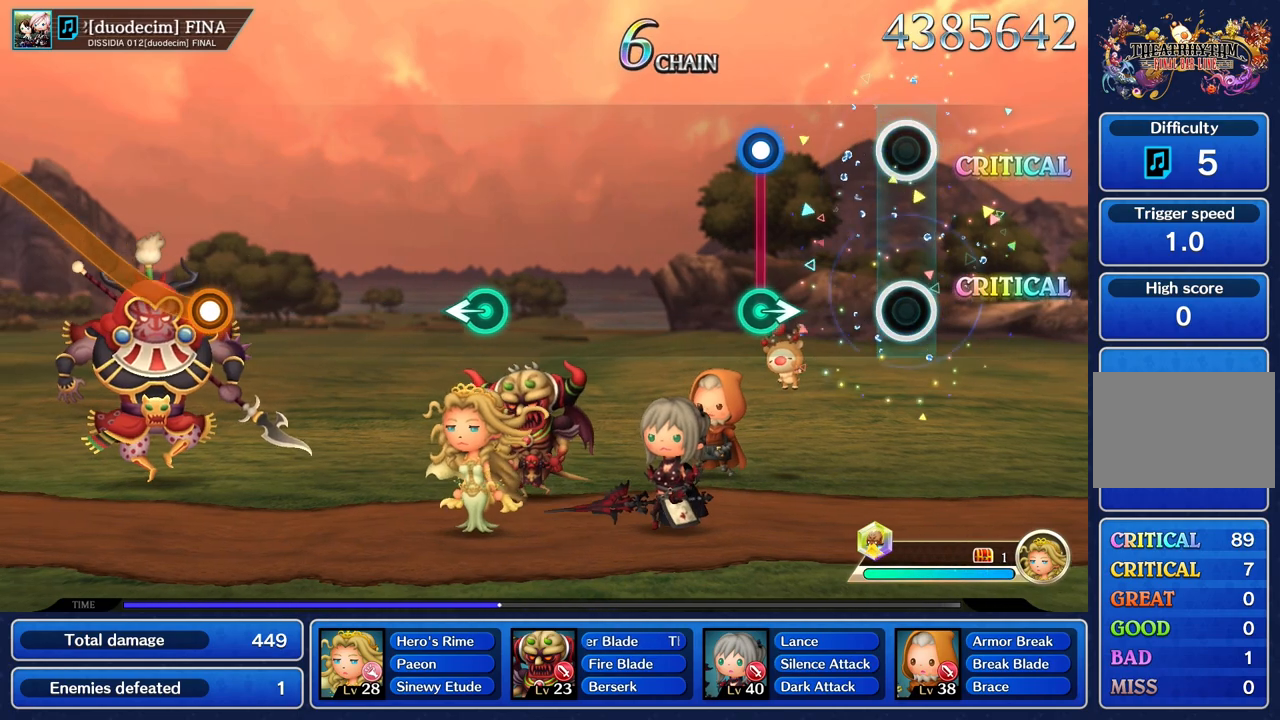
{"buttons": [], "left_stick": "right", "right_stick": "center", "events": [[368, "left_stick", "right"], [401, "R1", "down"], [501, "R1", "up"]]}
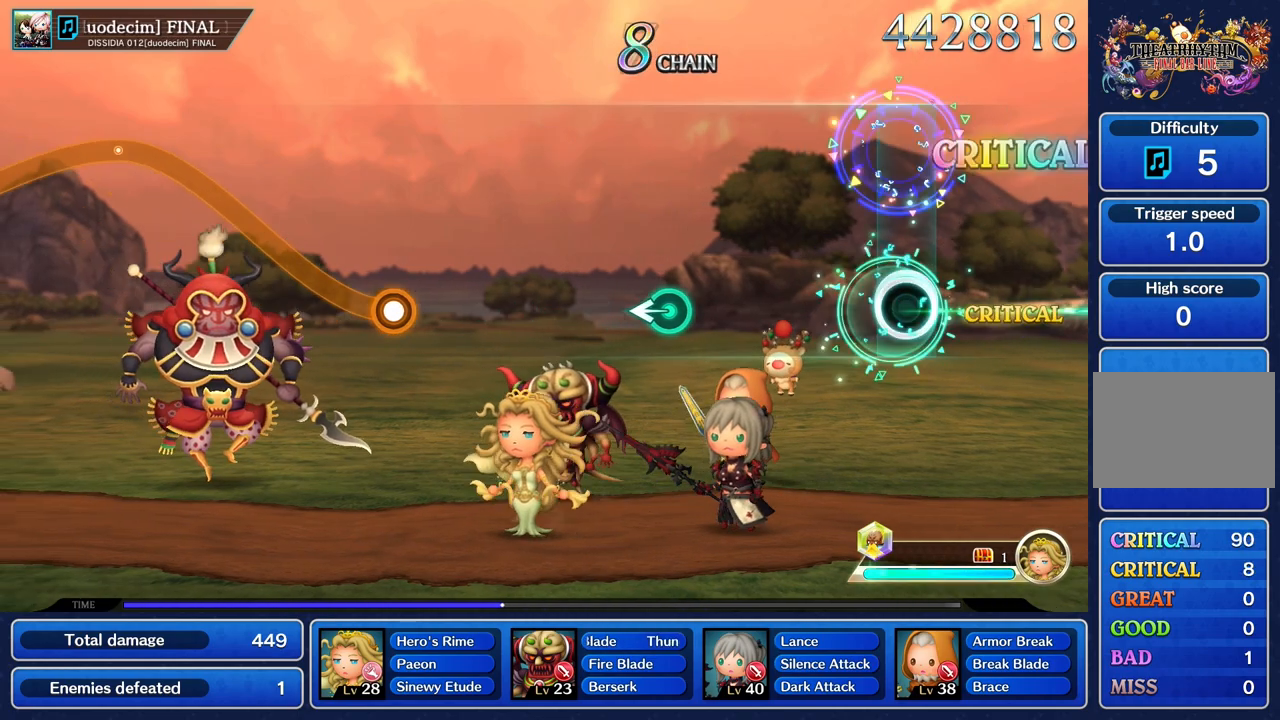
{"buttons": [], "left_stick": "center", "right_stick": "center", "events": [[50, "left_stick", "center"]]}
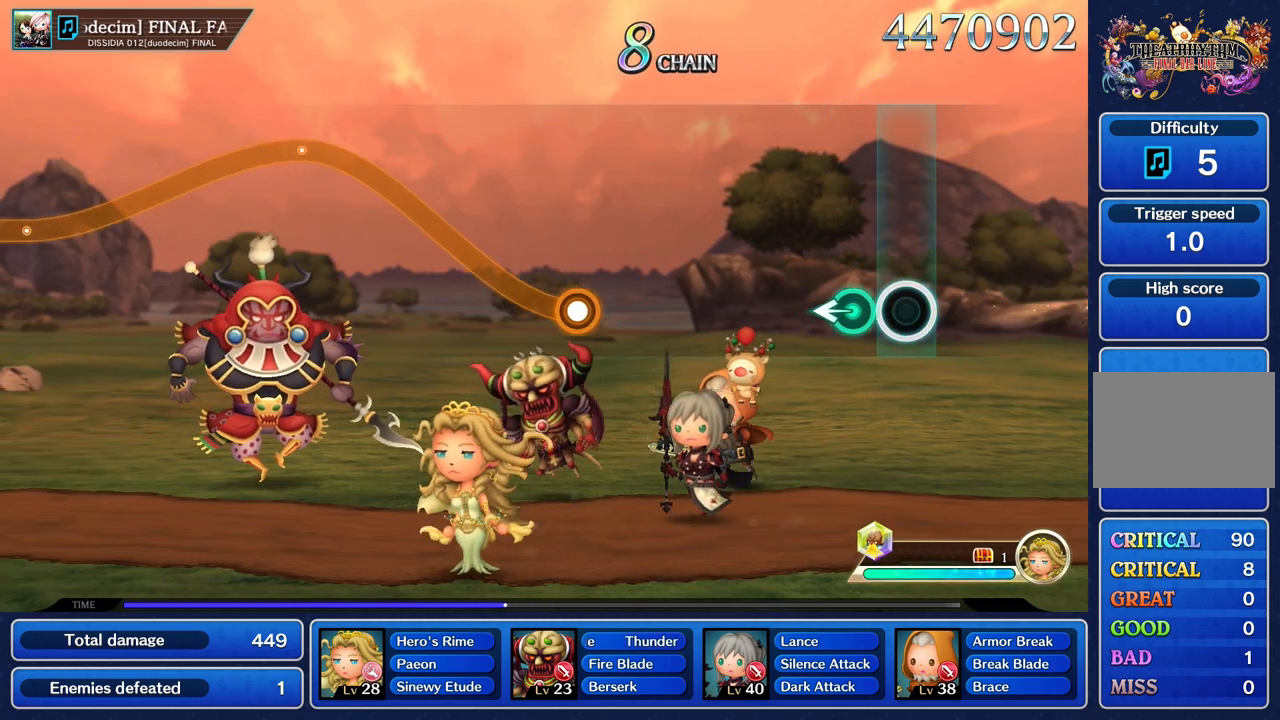
{"buttons": [], "left_stick": "center", "right_stick": "center", "events": [[151, "left_stick", "left"], [184, "R1", "down"], [301, "R1", "up"], [317, "left_stick", "center"]]}
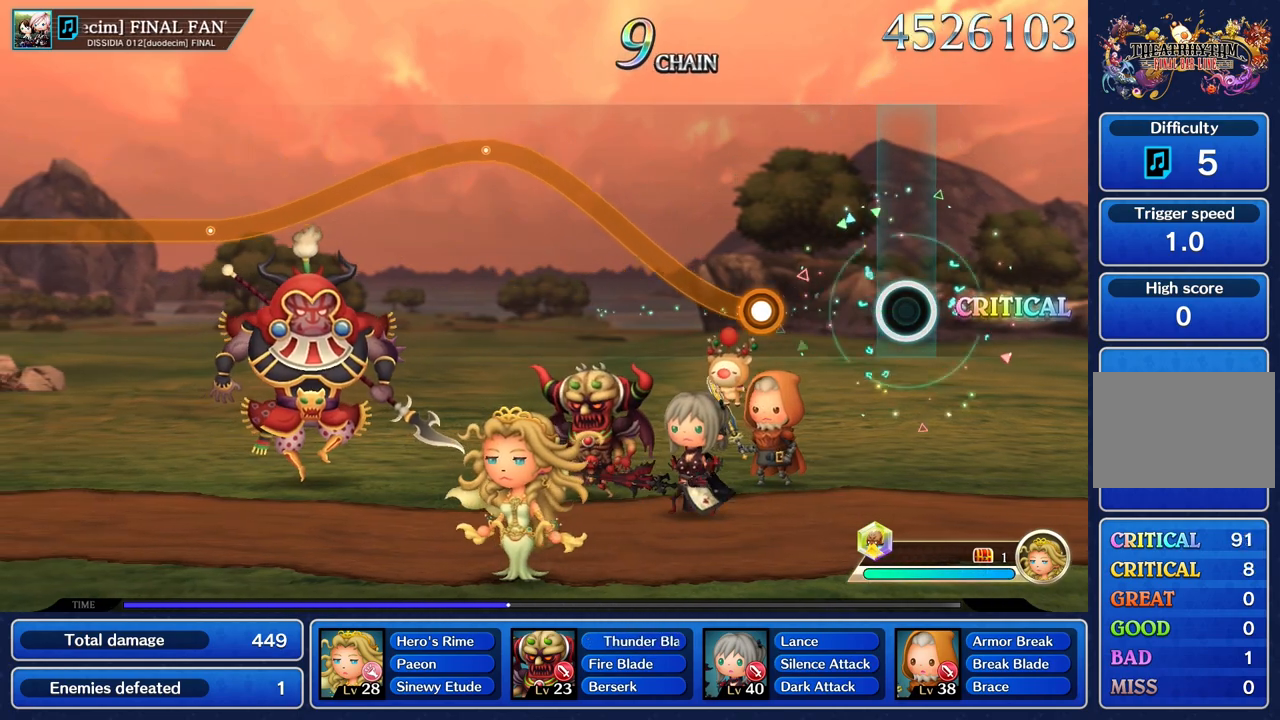
{"buttons": ["R1"], "left_stick": "up", "right_stick": "center", "events": [[384, "left_stick", "up"], [400, "R1", "down"]]}
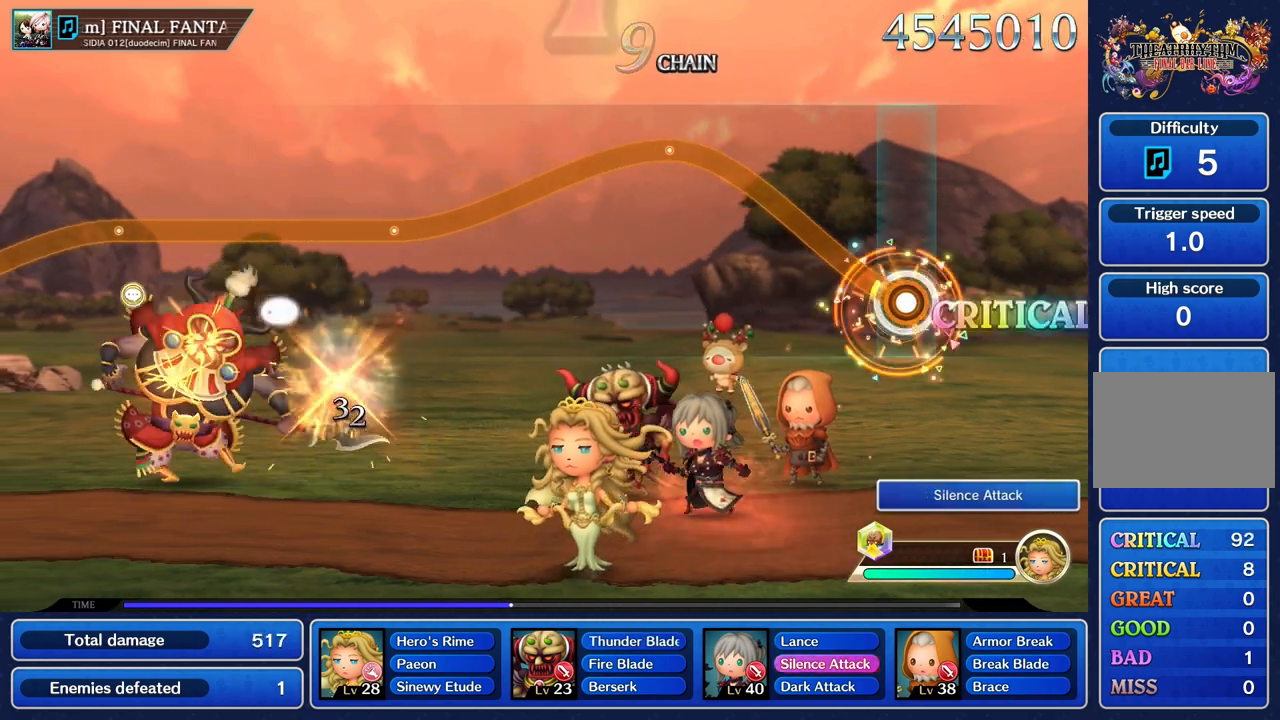
{"buttons": ["R1"], "left_stick": "up", "right_stick": "center", "events": []}